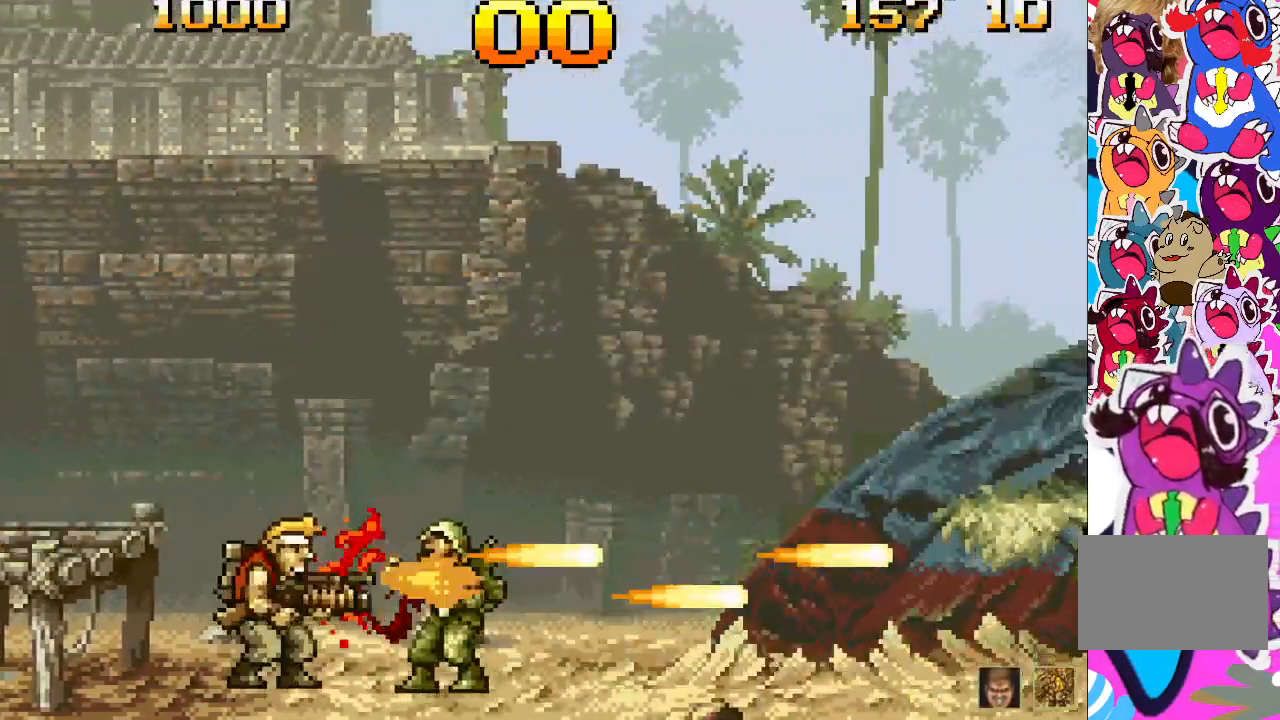
Gameplay with a controller (PlayStation layout); each line is a JSON object with the inputs held at the frame after it. "events" lists button and stick changes between this image and that frame as [ms after this image, input, new state], when the widget could be followed in between. Not read: L3 R3 left_stick right_stick.
{"buttons": ["DPAD_RIGHT"], "events": [[67, "SQUARE", "up"], [83, "DPAD_RIGHT", "down"], [133, "SQUARE", "down"], [200, "SQUARE", "up"], [350, "SQUARE", "down"], [450, "SQUARE", "up"]]}
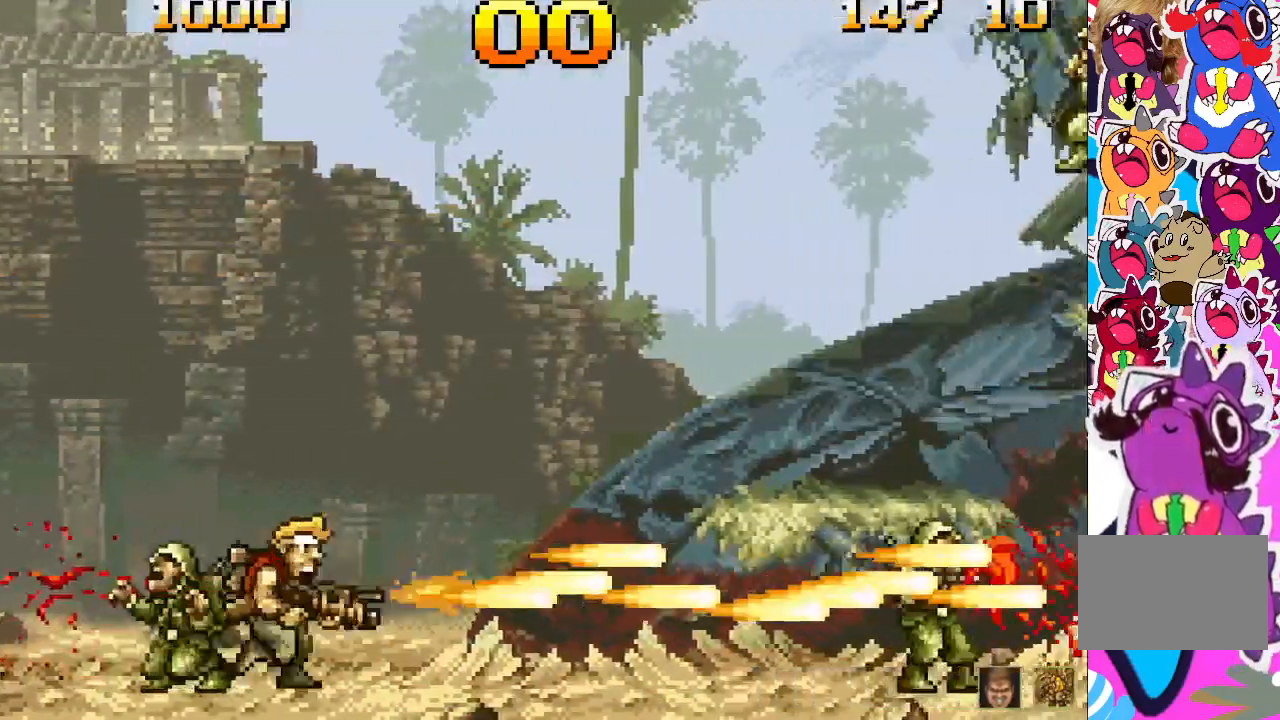
{"buttons": ["DPAD_RIGHT"], "events": []}
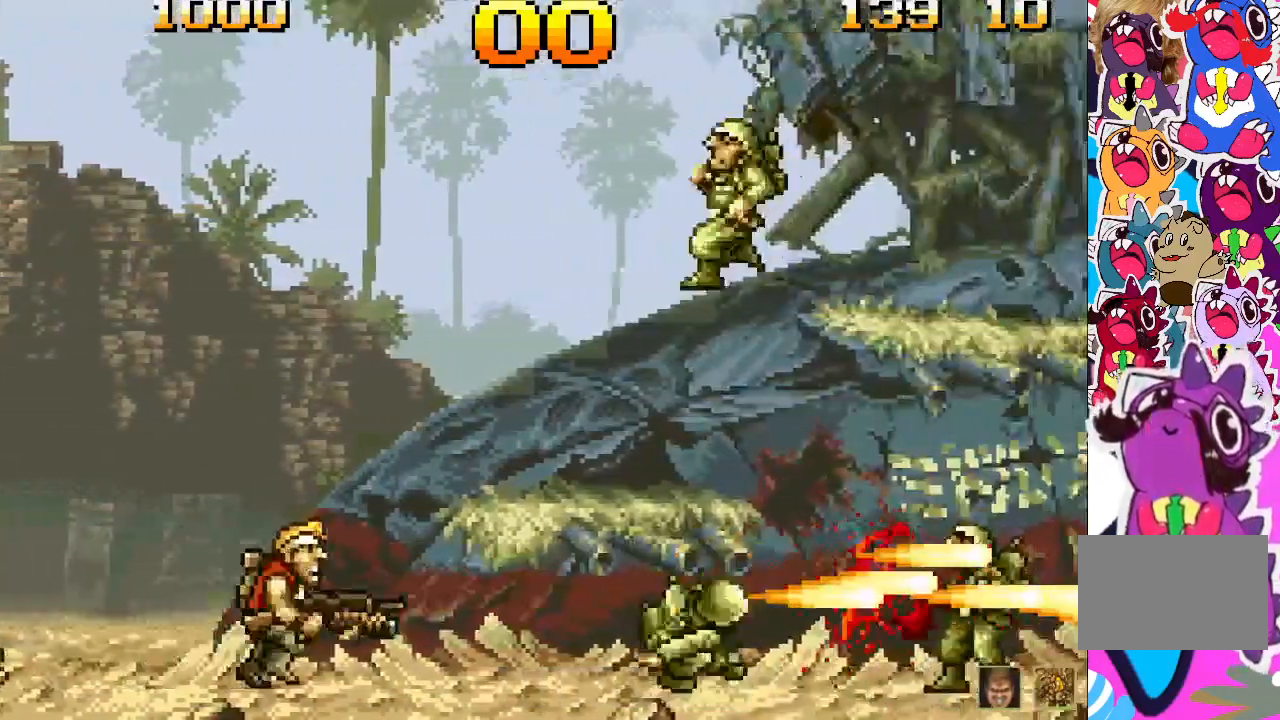
{"buttons": ["SQUARE", "DPAD_UP"], "events": [[100, "SQUARE", "down"], [183, "SQUARE", "up"], [283, "SQUARE", "down"], [317, "DPAD_UP", "down"], [367, "DPAD_RIGHT", "up"], [400, "SQUARE", "up"], [417, "SQUARE", "down"]]}
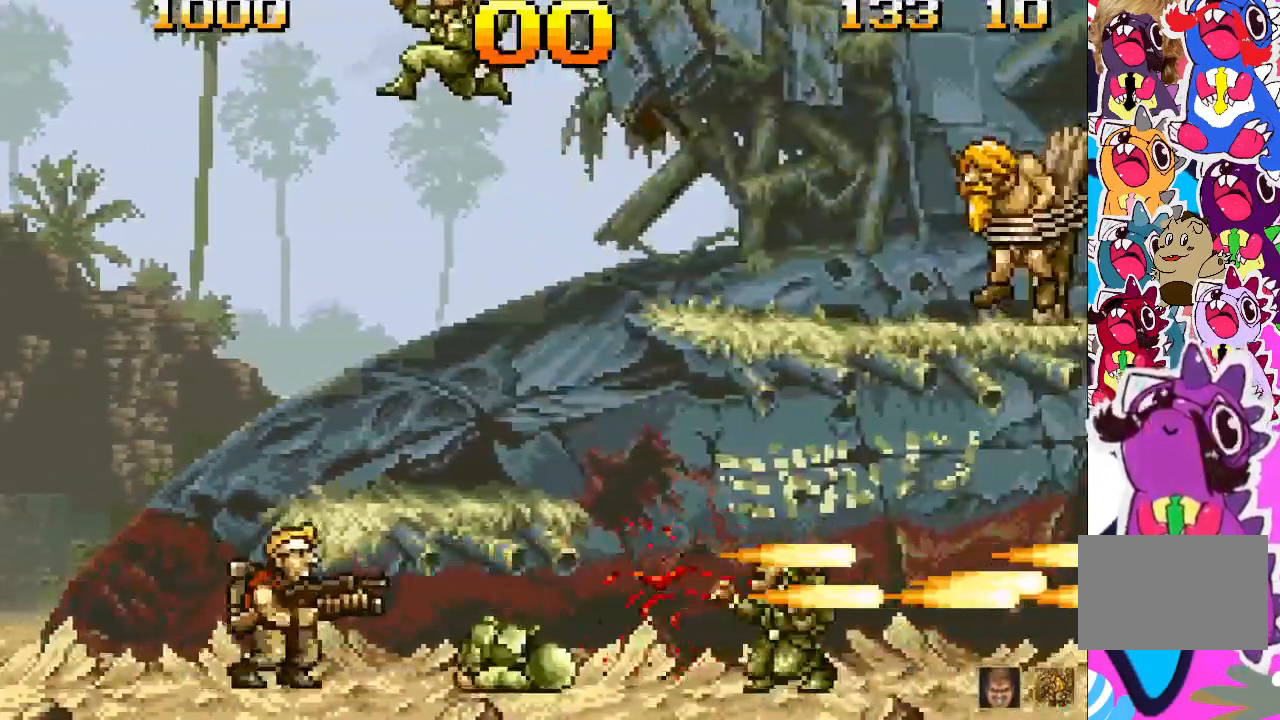
{"buttons": ["SQUARE", "DPAD_UP"], "events": [[33, "SQUARE", "up"], [133, "SQUARE", "down"], [183, "SQUARE", "up"], [300, "SQUARE", "down"], [333, "SQUARE", "up"], [417, "SQUARE", "down"]]}
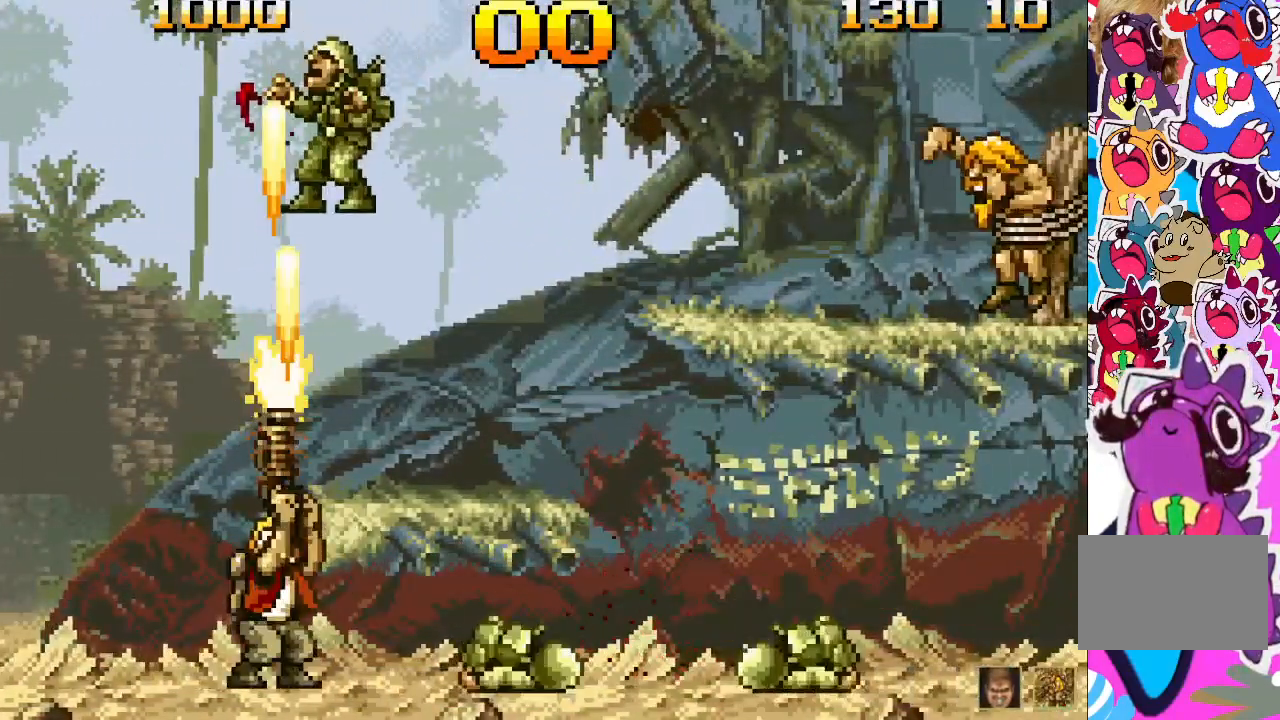
{"buttons": ["DPAD_RIGHT"], "events": [[17, "SQUARE", "up"], [100, "SQUARE", "down"], [117, "DPAD_RIGHT", "down"], [133, "DPAD_UP", "up"], [200, "SQUARE", "up"]]}
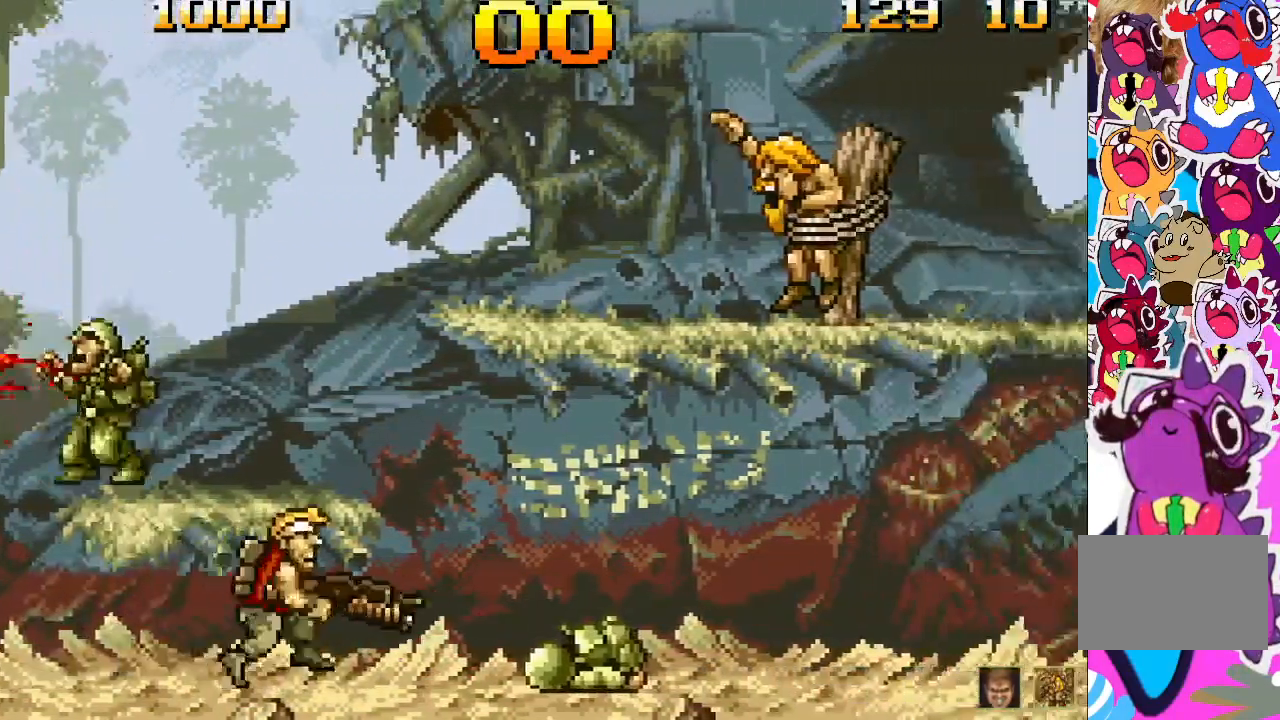
{"buttons": ["CROSS"], "events": [[50, "DPAD_RIGHT", "up"], [433, "CROSS", "down"]]}
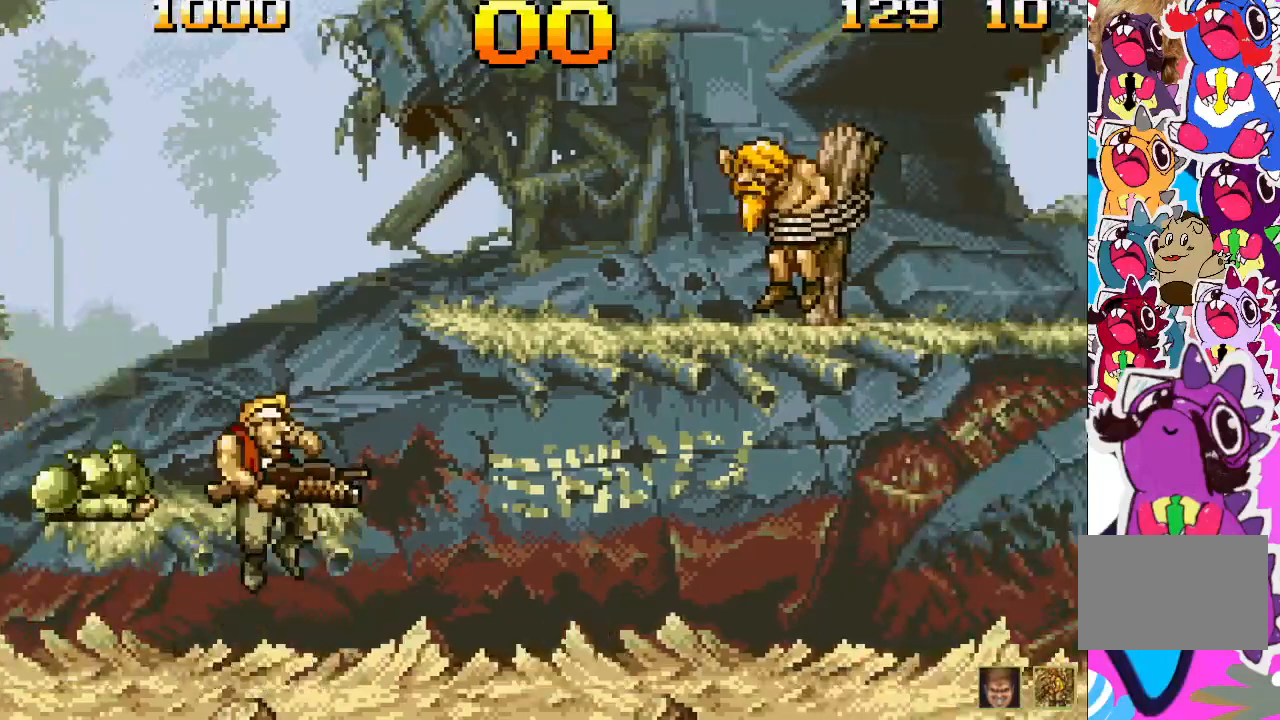
{"buttons": [], "events": [[67, "CROSS", "up"]]}
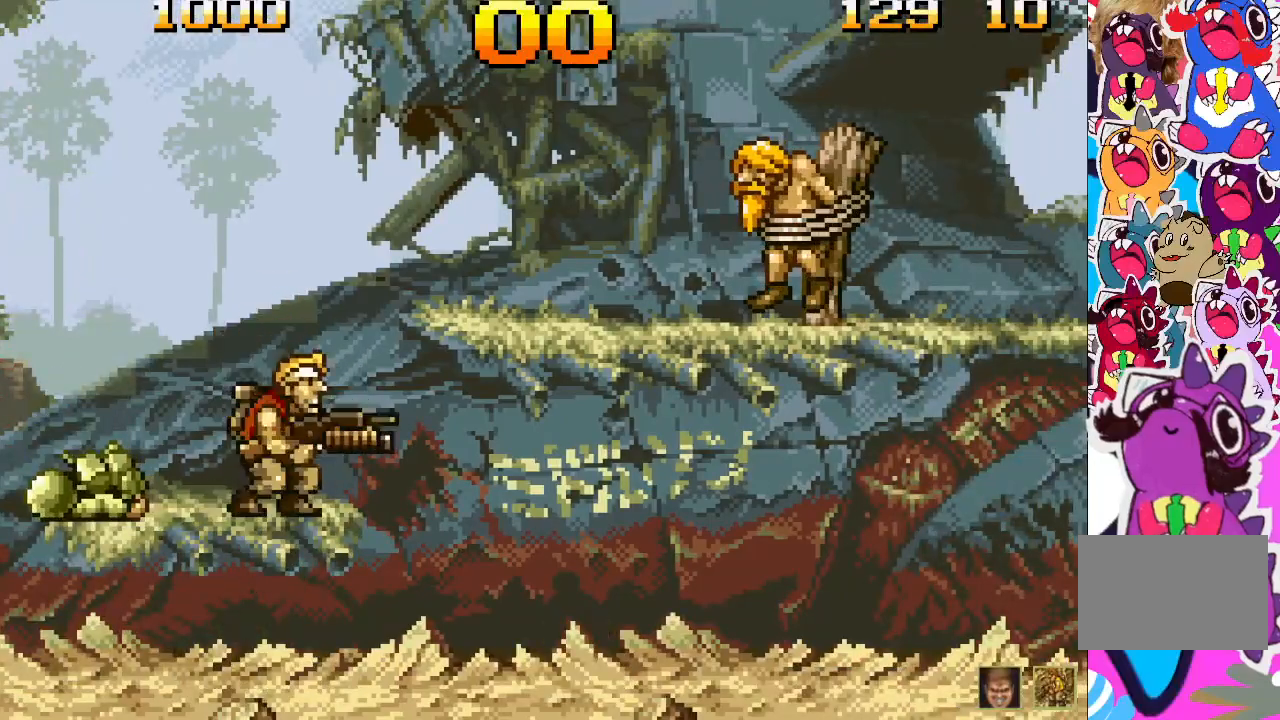
{"buttons": ["CROSS"], "events": [[167, "DPAD_RIGHT", "down"], [233, "DPAD_RIGHT", "up"], [450, "CROSS", "down"]]}
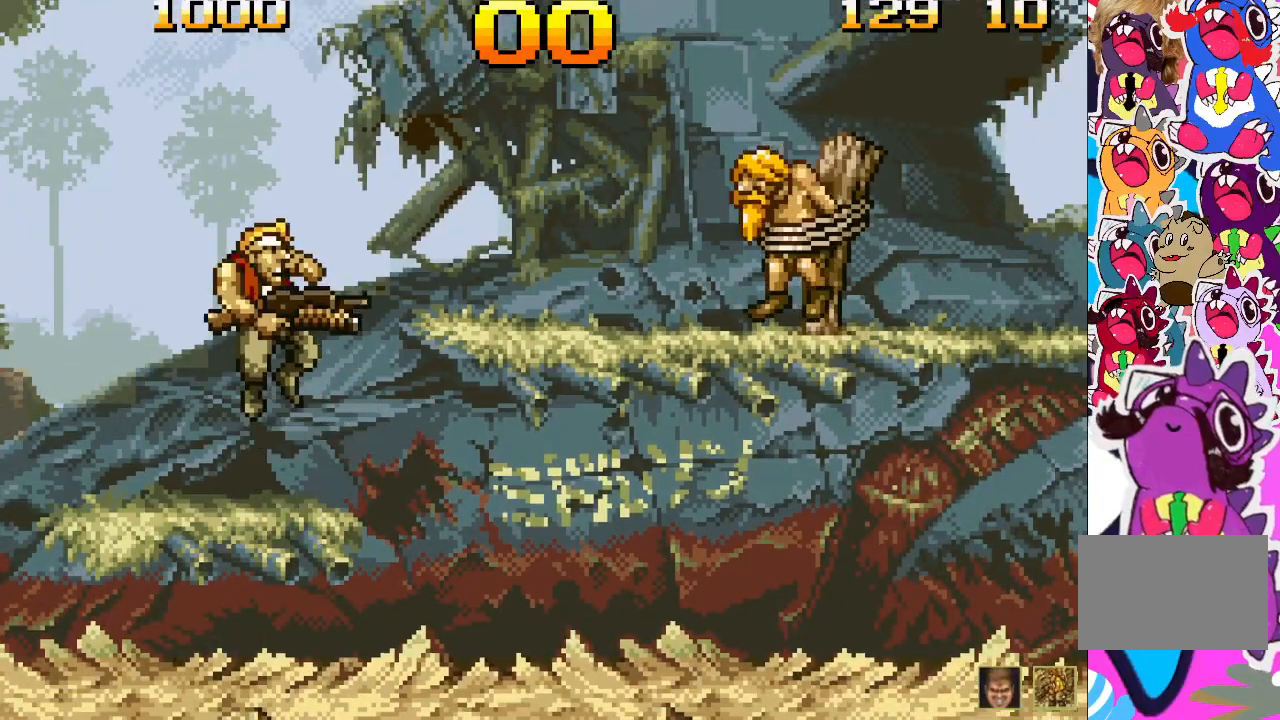
{"buttons": ["DPAD_RIGHT"], "events": [[67, "DPAD_RIGHT", "down"], [100, "SQUARE", "down"], [167, "CROSS", "up"], [200, "SQUARE", "up"]]}
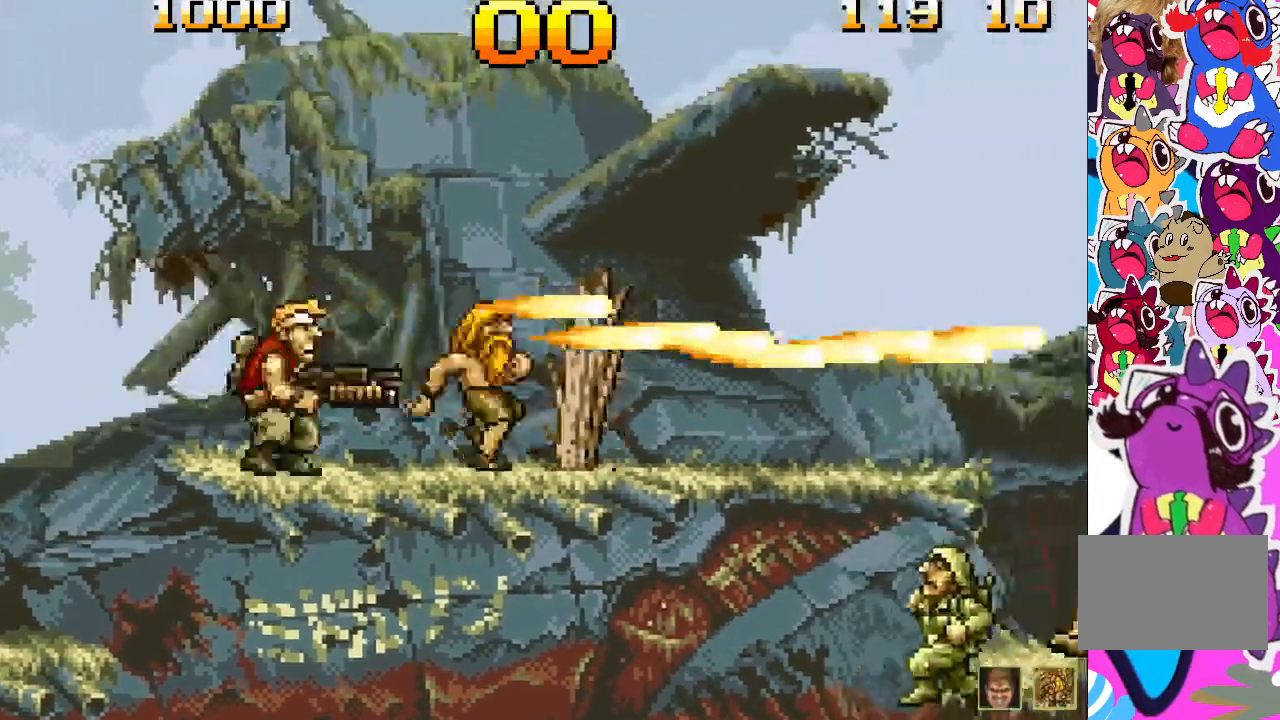
{"buttons": ["DPAD_RIGHT"], "events": []}
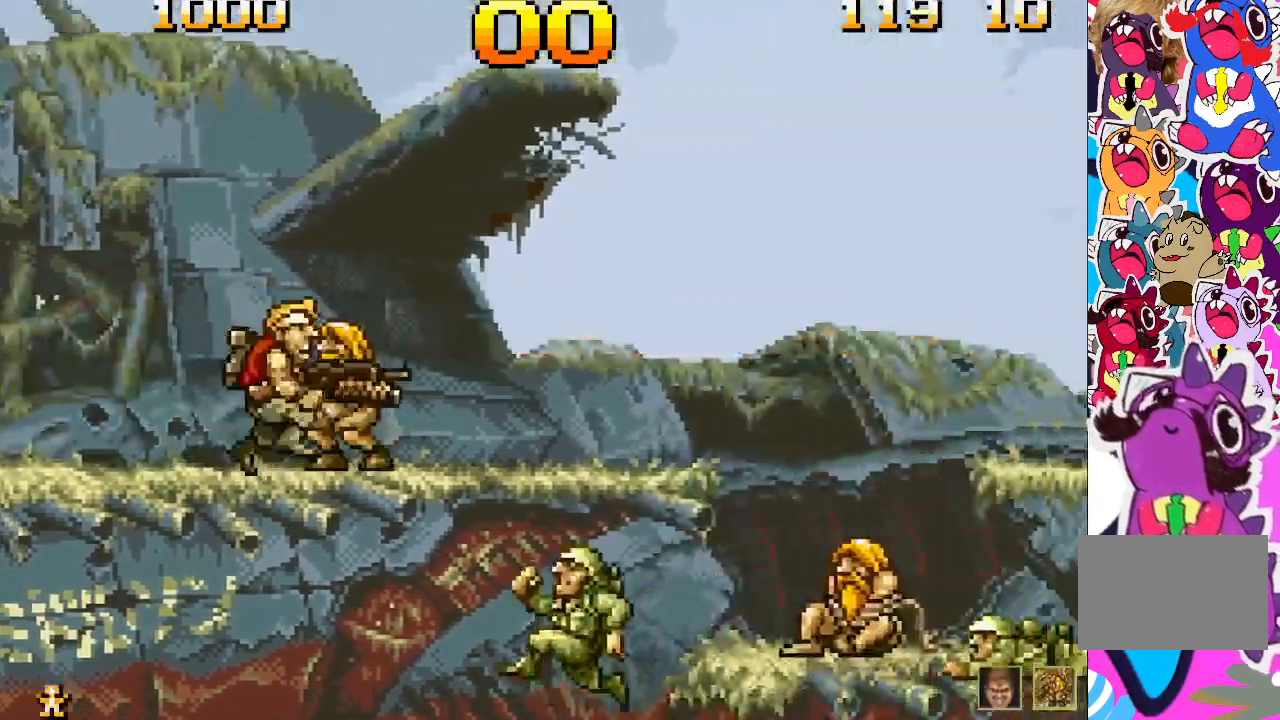
{"buttons": ["DPAD_DOWN"], "events": [[250, "CROSS", "down"], [383, "CROSS", "up"], [450, "DPAD_DOWN", "down"], [450, "DPAD_RIGHT", "up"]]}
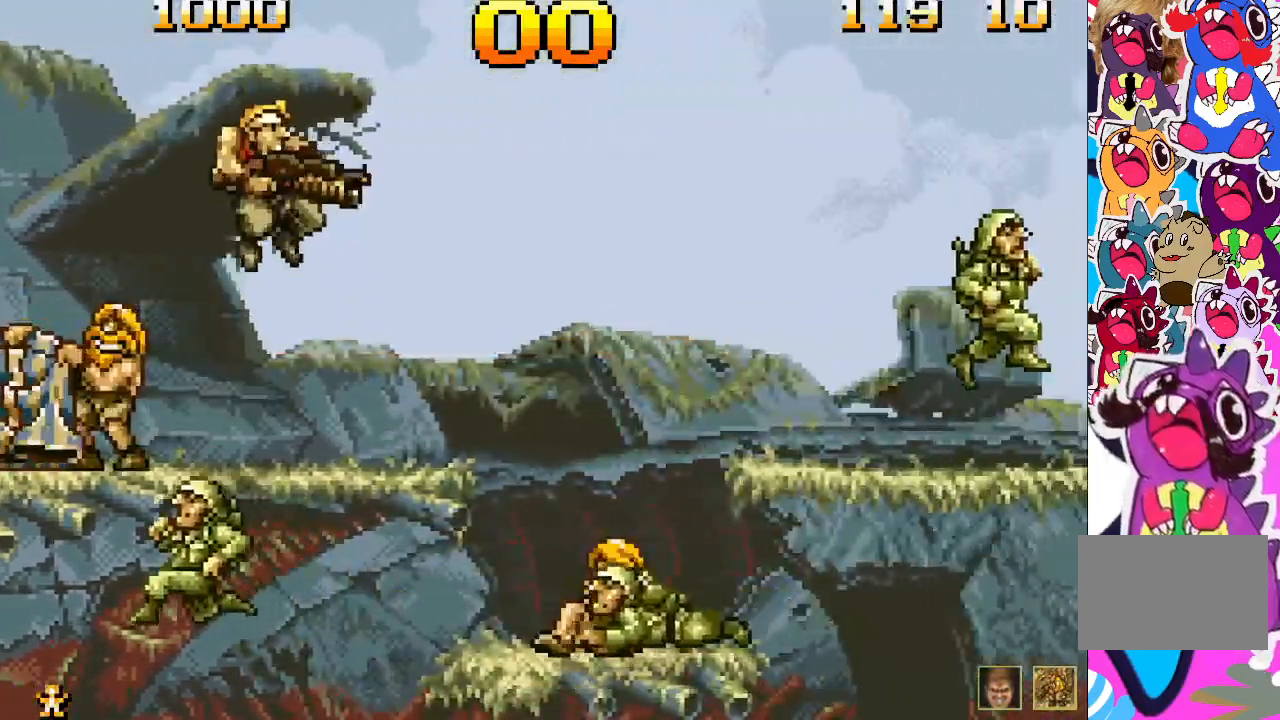
{"buttons": [], "events": [[83, "SQUARE", "down"], [150, "SQUARE", "up"], [250, "SQUARE", "down"], [283, "SQUARE", "up"], [383, "DPAD_DOWN", "up"], [383, "SQUARE", "down"], [450, "SQUARE", "up"]]}
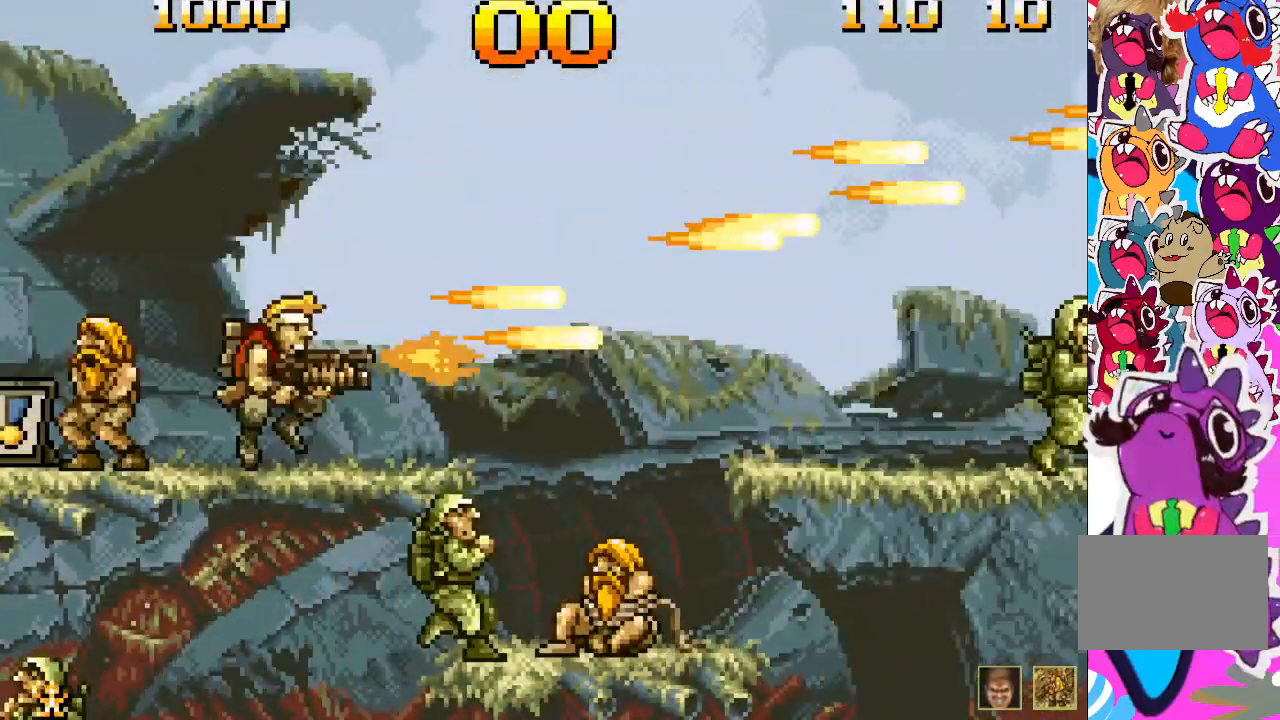
{"buttons": [], "events": [[50, "SQUARE", "down"], [100, "SQUARE", "up"], [167, "SQUARE", "down"], [267, "SQUARE", "up"]]}
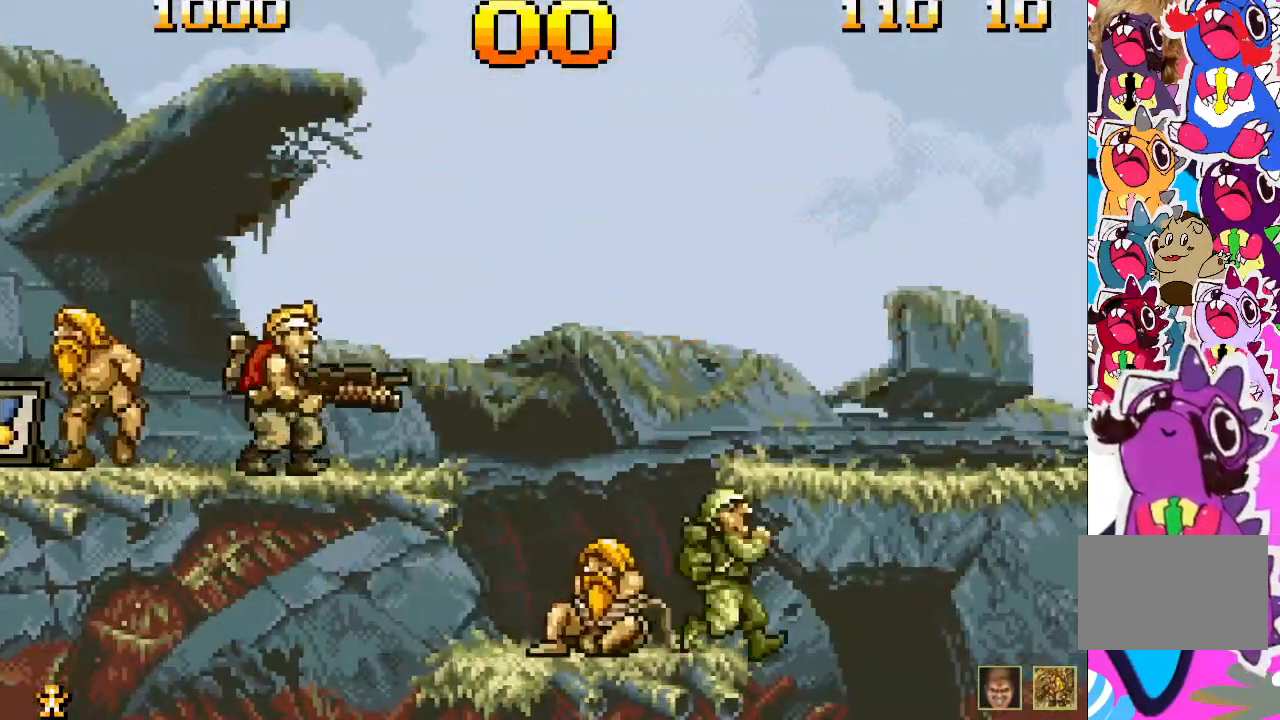
{"buttons": [], "events": [[33, "DPAD_RIGHT", "down"], [383, "SQUARE", "down"], [500, "DPAD_RIGHT", "up"], [500, "SQUARE", "up"]]}
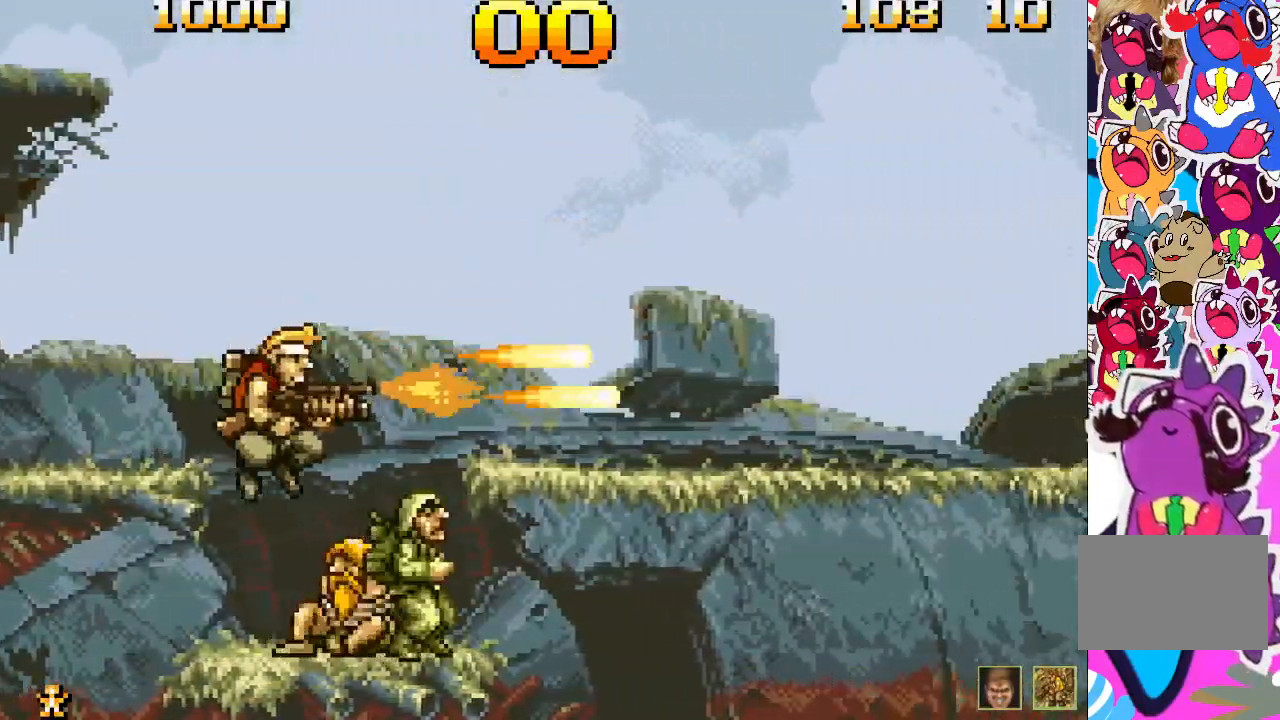
{"buttons": [], "events": [[100, "SQUARE", "down"], [150, "SQUARE", "up"], [233, "SQUARE", "down"], [300, "SQUARE", "up"], [333, "SQUARE", "down"], [433, "SQUARE", "up"]]}
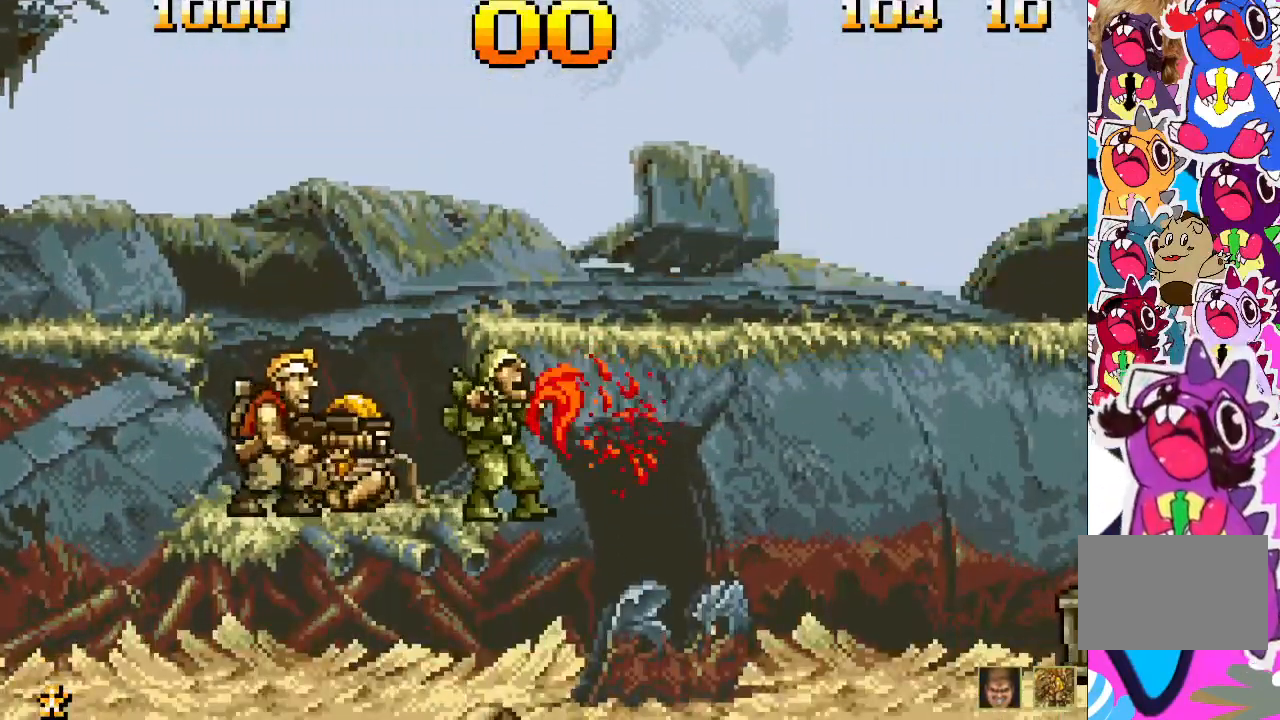
{"buttons": [], "events": [[33, "SQUARE", "down"], [150, "SQUARE", "up"]]}
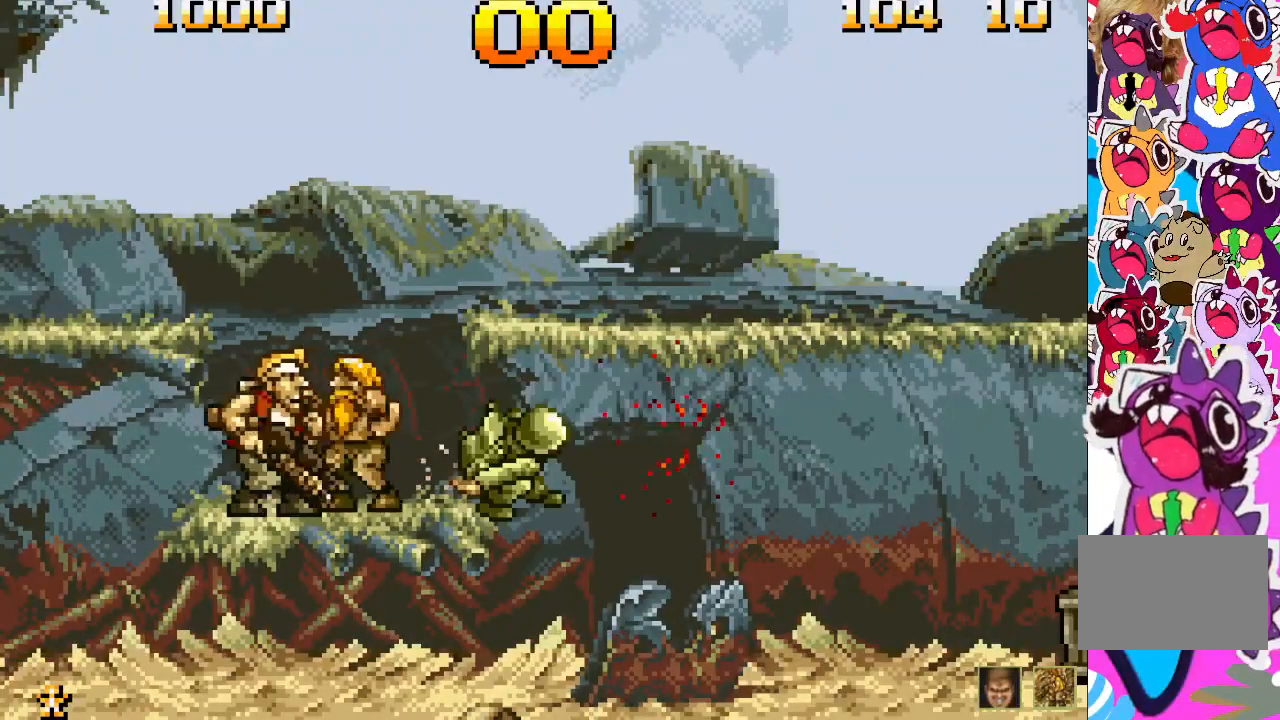
{"buttons": [], "events": []}
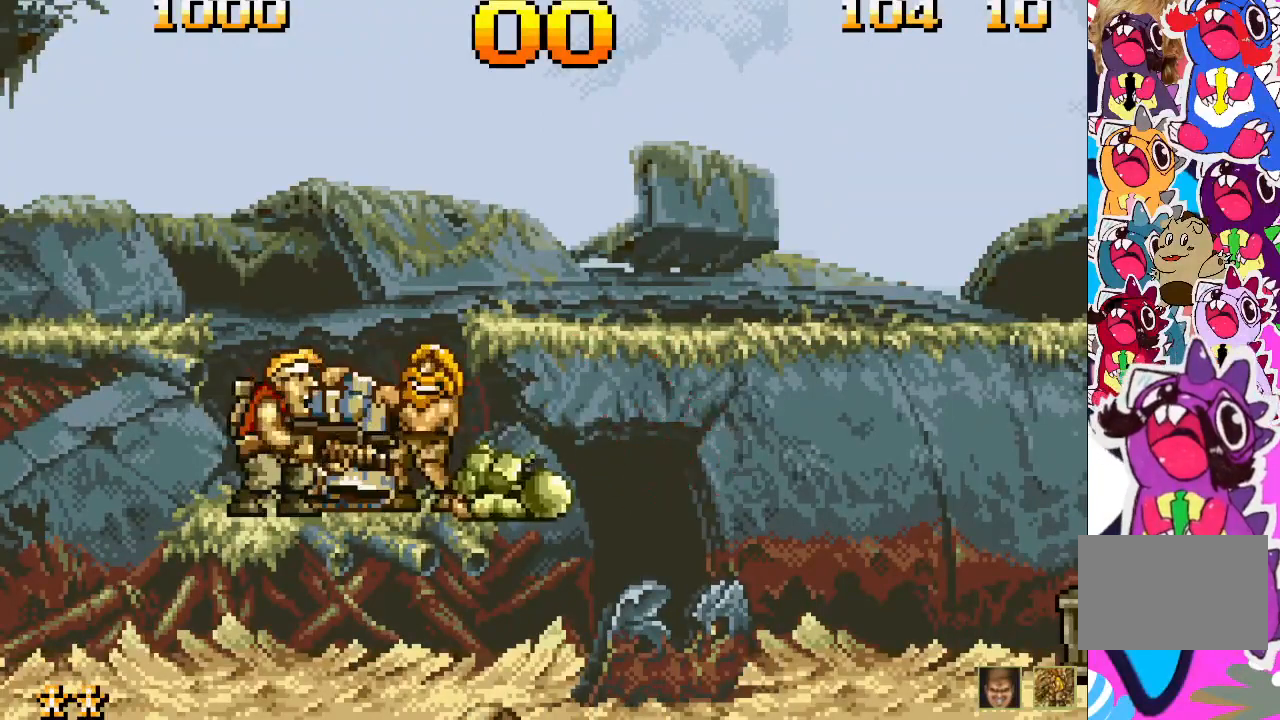
{"buttons": [], "events": [[50, "DPAD_LEFT", "down"], [400, "DPAD_LEFT", "up"]]}
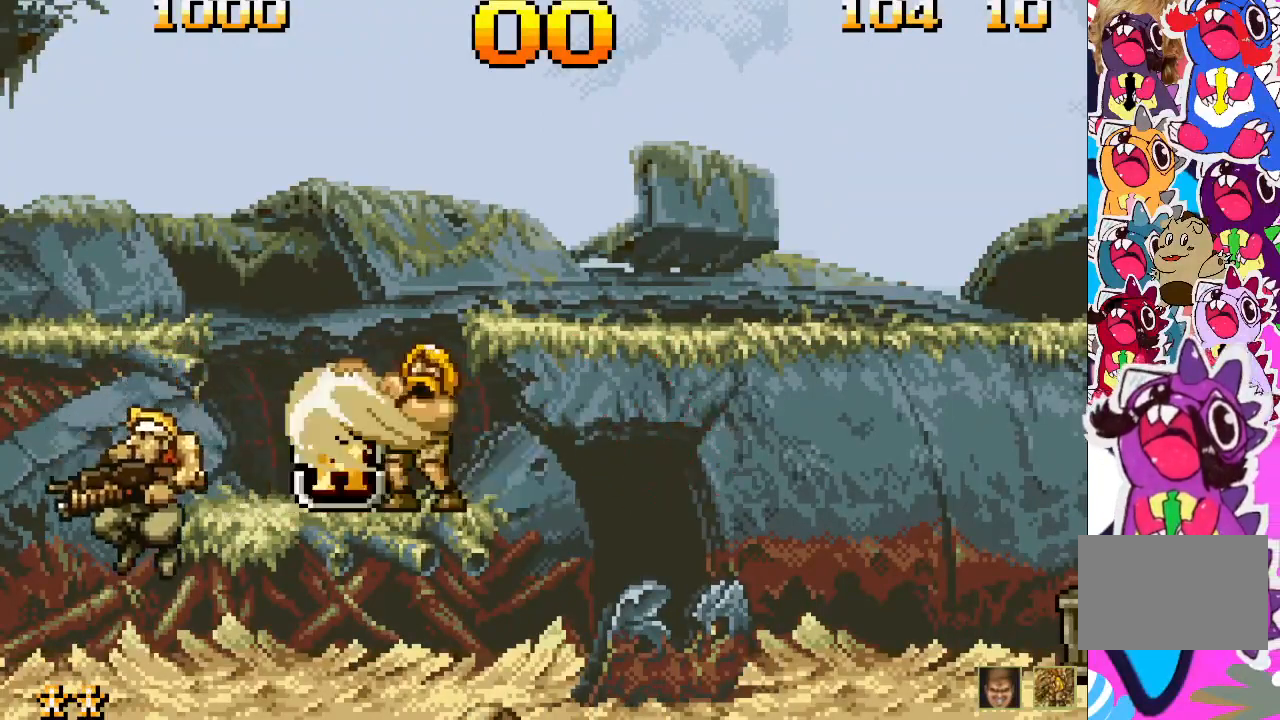
{"buttons": ["CROSS", "DPAD_RIGHT"], "events": [[50, "DPAD_RIGHT", "down"], [450, "CROSS", "down"]]}
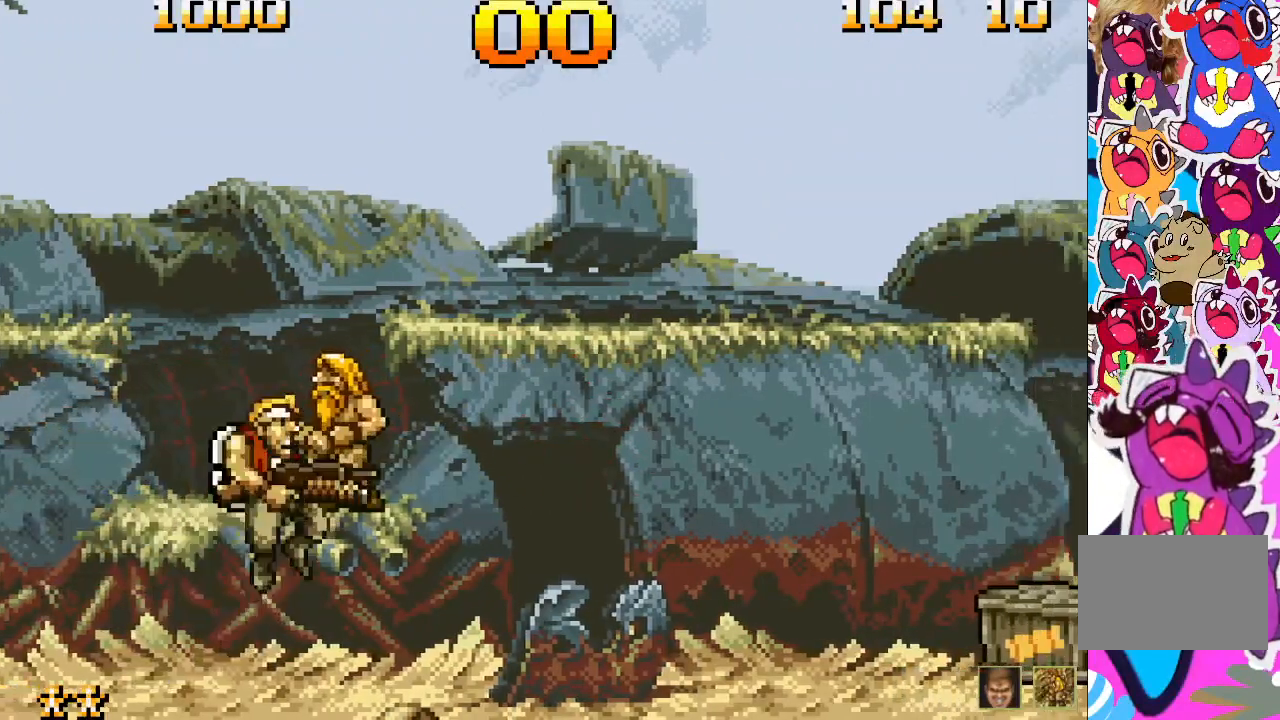
{"buttons": ["DPAD_RIGHT"], "events": [[50, "CROSS", "up"]]}
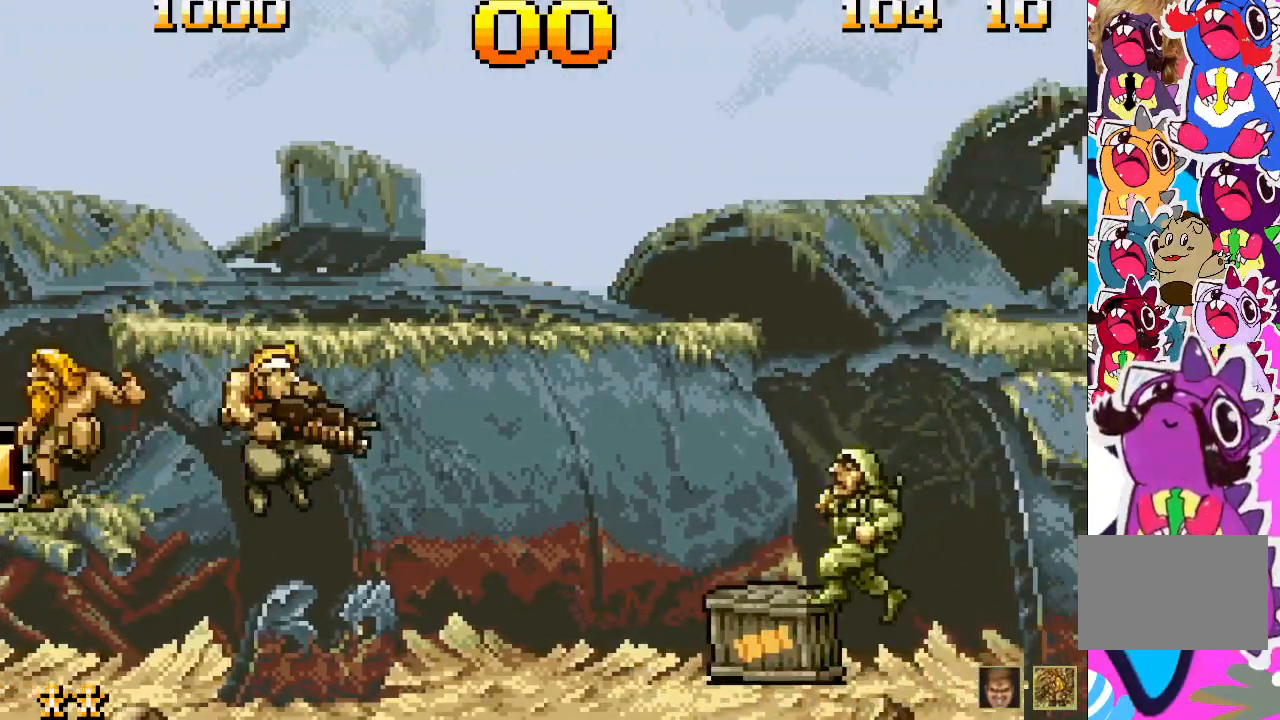
{"buttons": ["SQUARE"], "events": [[217, "SQUARE", "down"], [283, "SQUARE", "up"], [350, "SQUARE", "down"], [383, "DPAD_RIGHT", "up"], [417, "SQUARE", "up"], [450, "SQUARE", "down"]]}
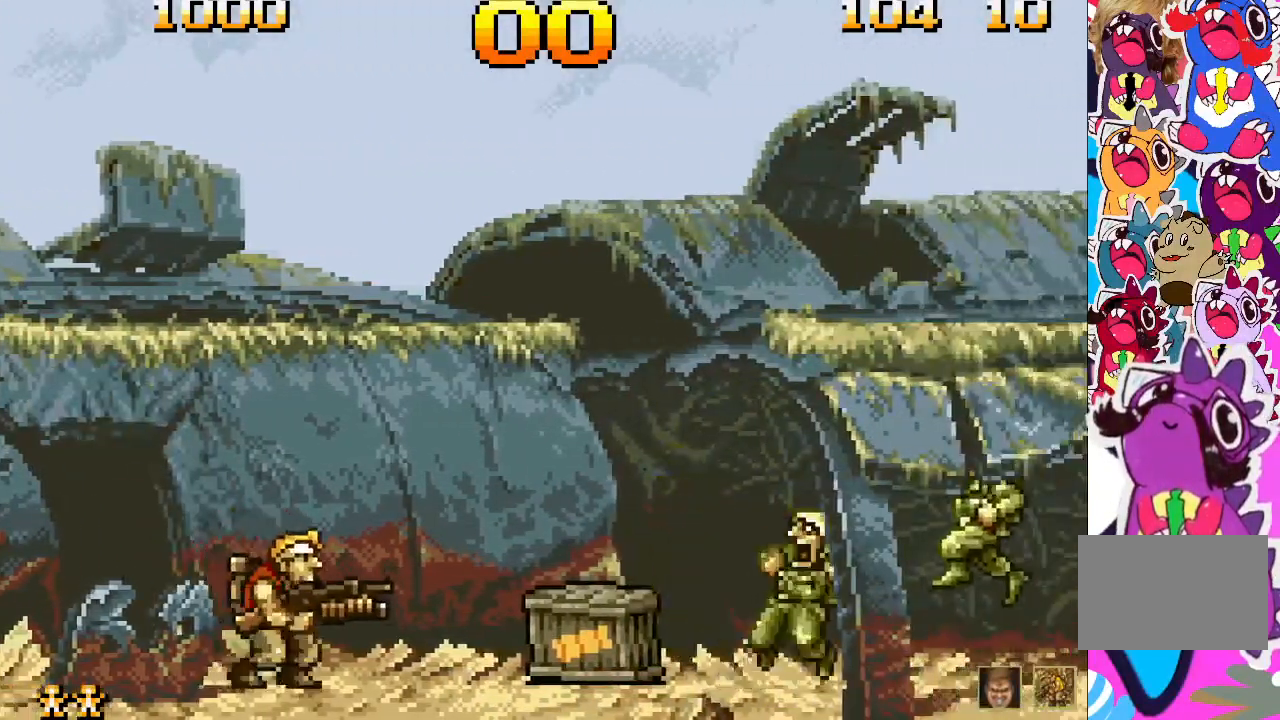
{"buttons": [], "events": [[50, "SQUARE", "up"], [117, "SQUARE", "down"], [183, "SQUARE", "up"], [250, "SQUARE", "down"], [350, "SQUARE", "up"], [417, "SQUARE", "down"], [467, "SQUARE", "up"]]}
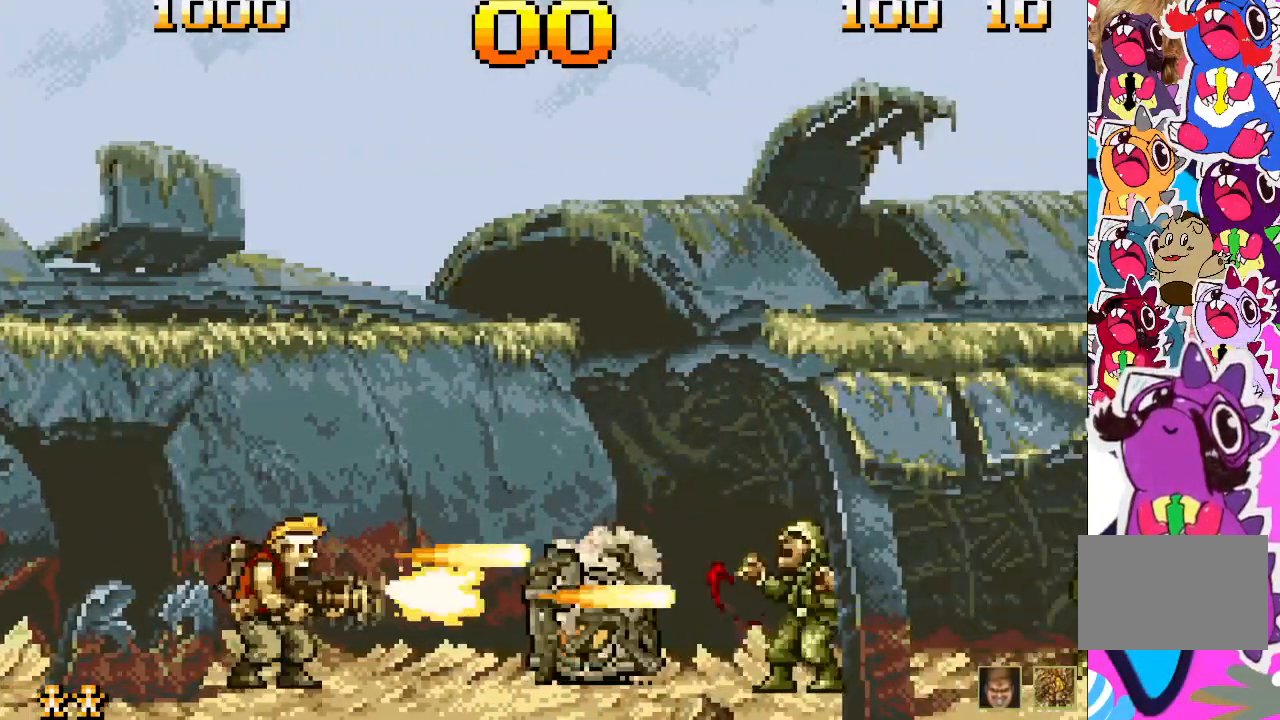
{"buttons": ["DPAD_RIGHT"], "events": [[33, "SQUARE", "down"], [100, "SQUARE", "up"], [183, "SQUARE", "down"], [250, "SQUARE", "up"], [483, "DPAD_RIGHT", "down"]]}
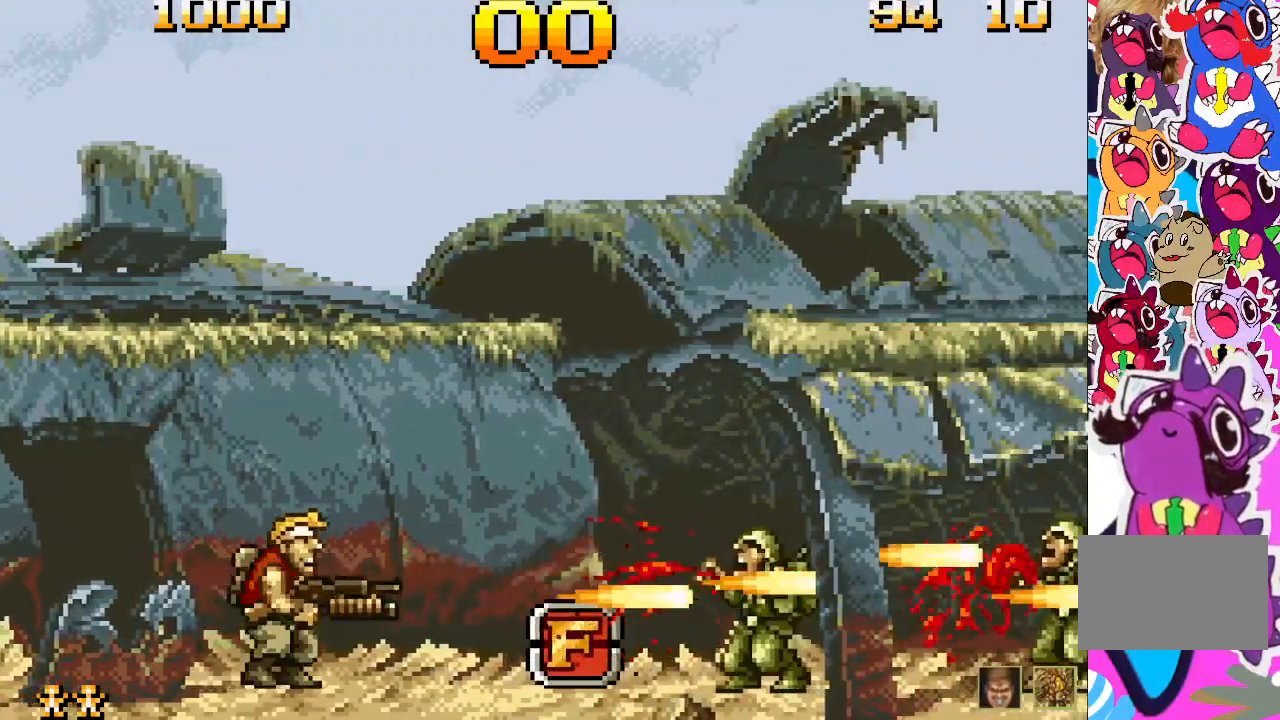
{"buttons": ["DPAD_RIGHT"], "events": [[217, "DPAD_RIGHT", "up"], [500, "DPAD_RIGHT", "down"]]}
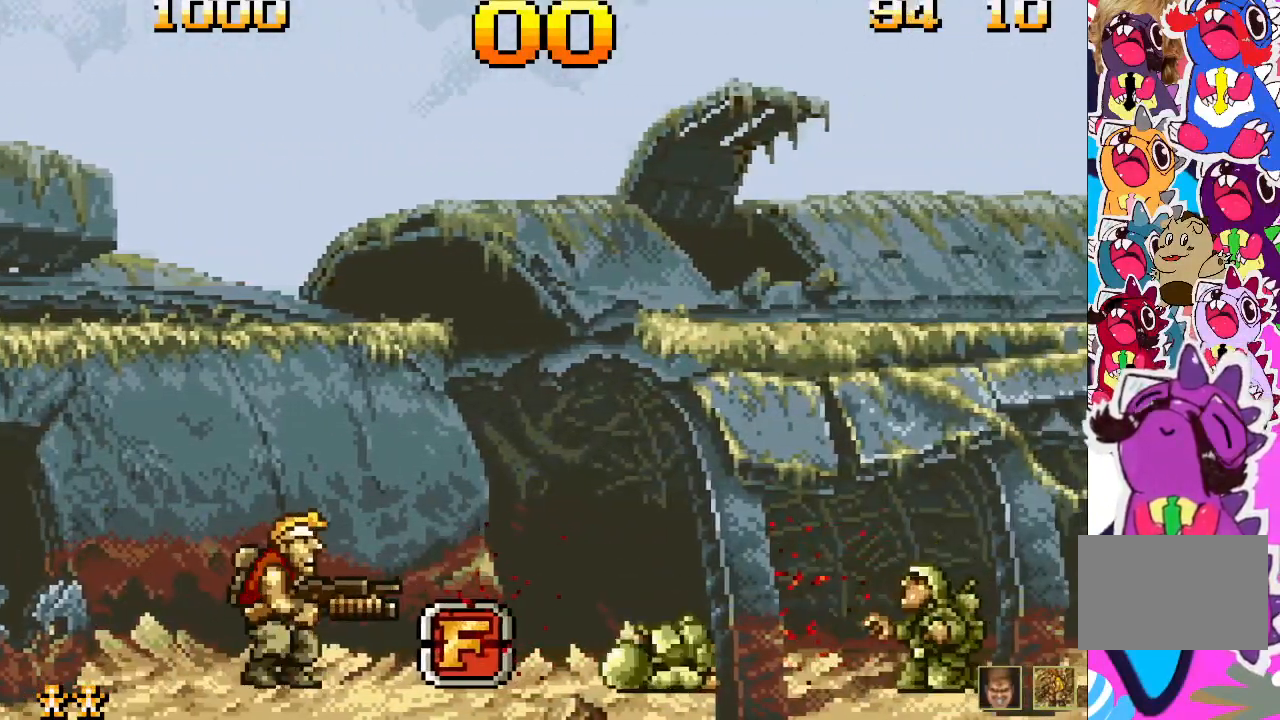
{"buttons": ["DPAD_RIGHT"], "events": []}
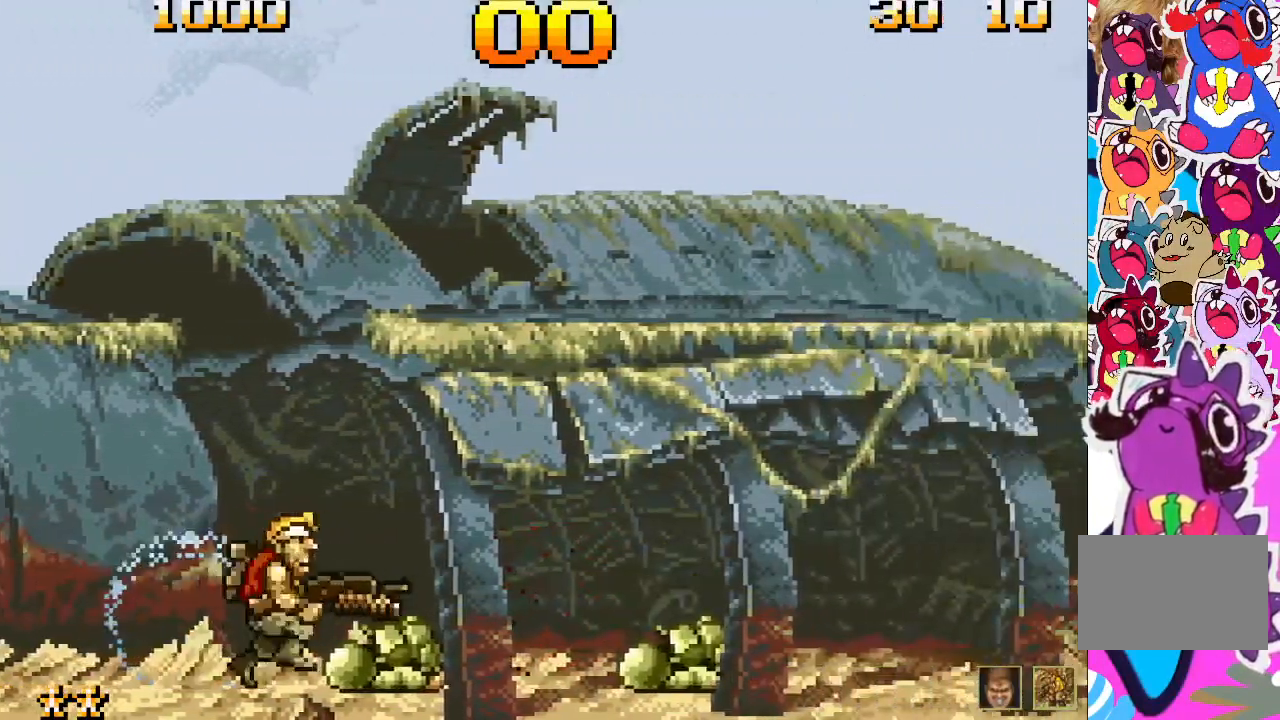
{"buttons": ["DPAD_RIGHT"], "events": []}
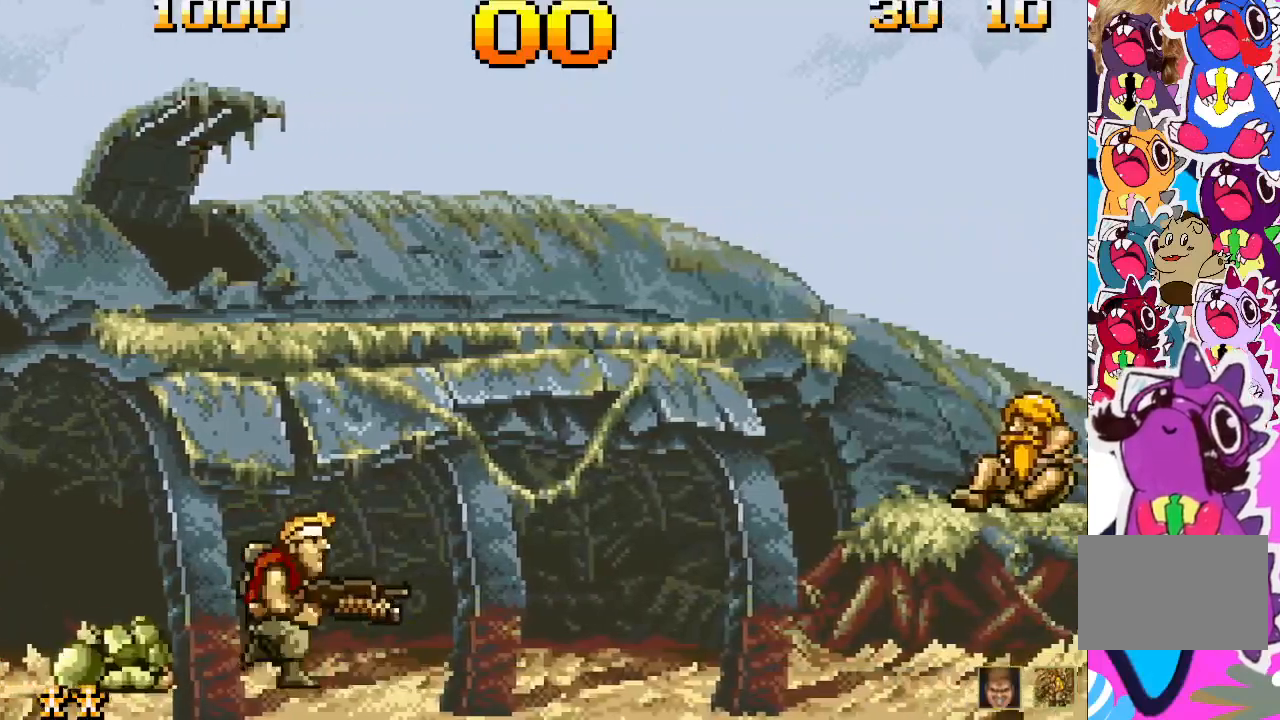
{"buttons": ["DPAD_RIGHT"], "events": []}
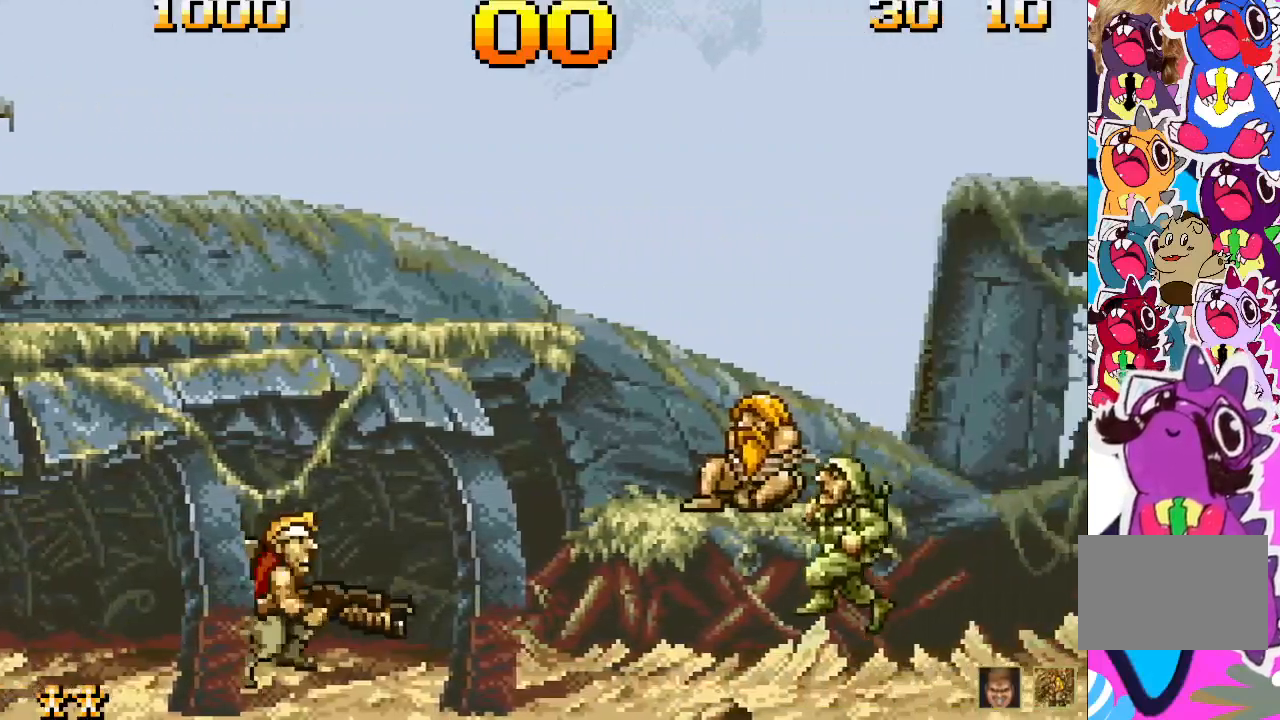
{"buttons": [], "events": [[167, "DPAD_RIGHT", "up"], [167, "SQUARE", "down"], [350, "SQUARE", "up"]]}
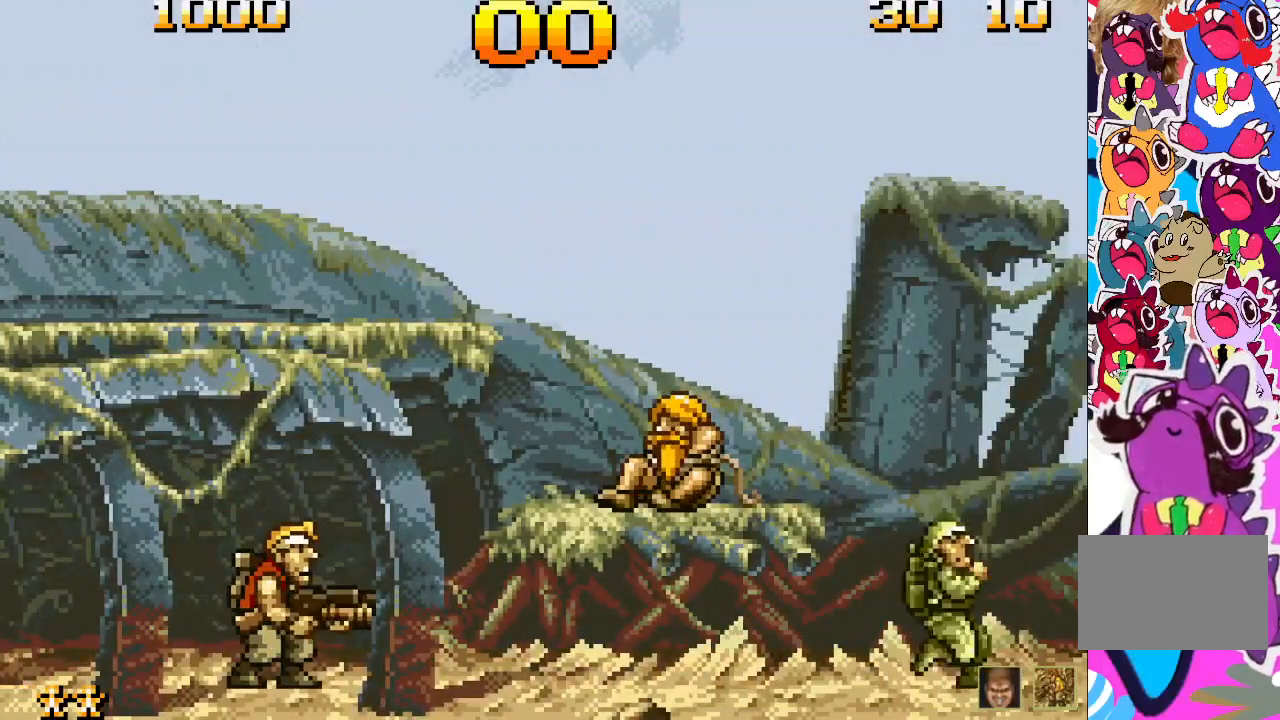
{"buttons": [], "events": [[117, "SQUARE", "down"], [267, "SQUARE", "up"]]}
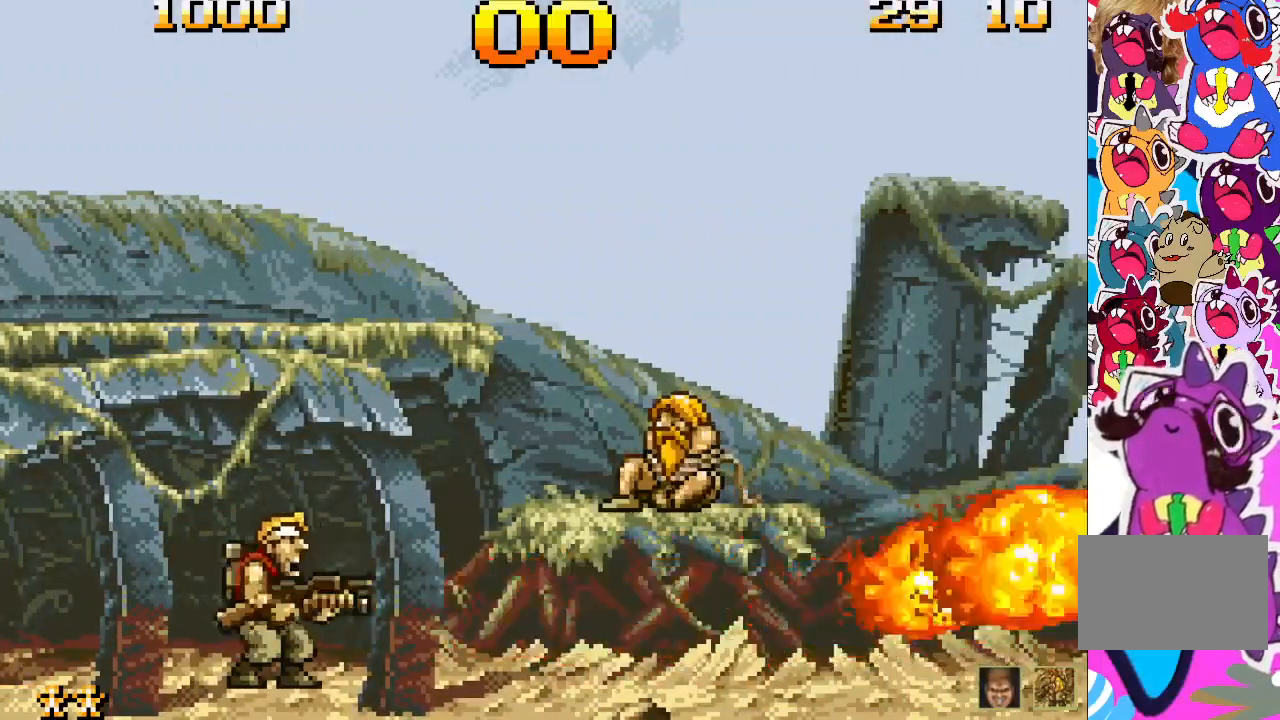
{"buttons": ["DPAD_RIGHT"], "events": [[483, "DPAD_RIGHT", "down"]]}